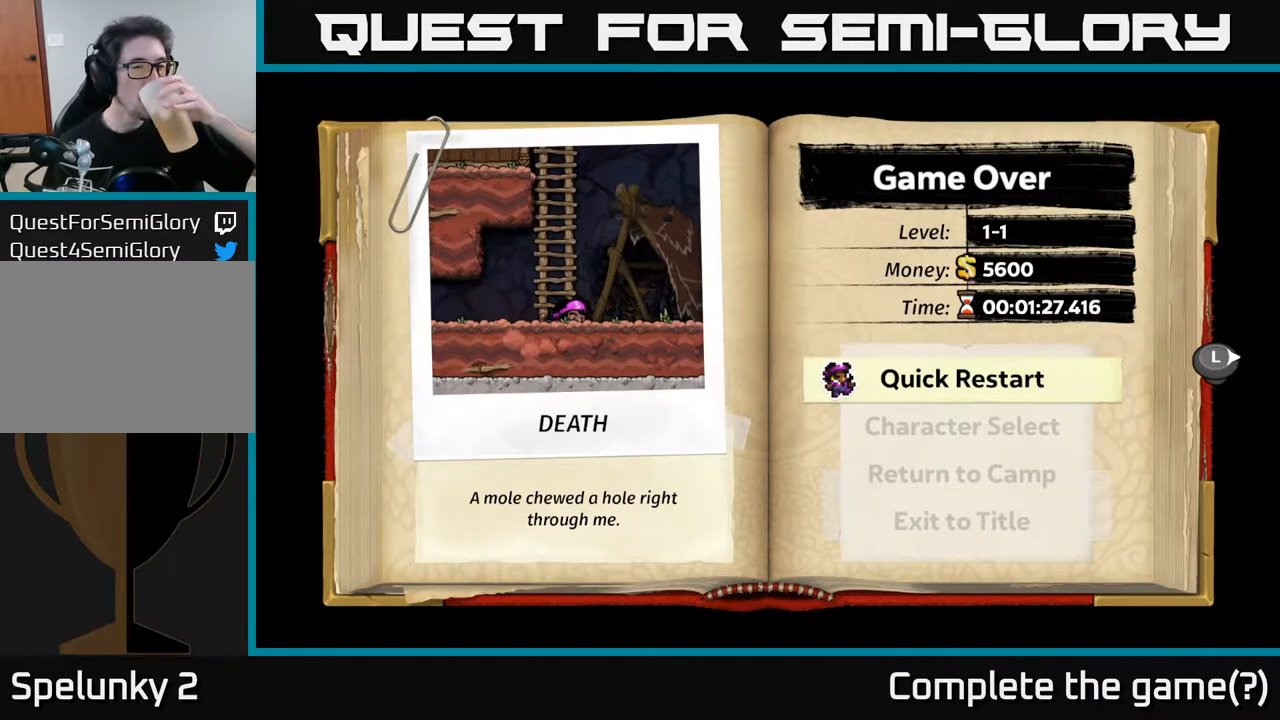
Gameplay with a controller (Xbox layout); each line is a JSON object with the inputs held at the frame after it. "events" lists button and stick changes between this image and that frame as [ms after this image, input, new state], when the widget could be followed in between.
{"buttons": ["A"], "left_stick": "center", "right_stick": "center", "events": [[467, "A", "down"]]}
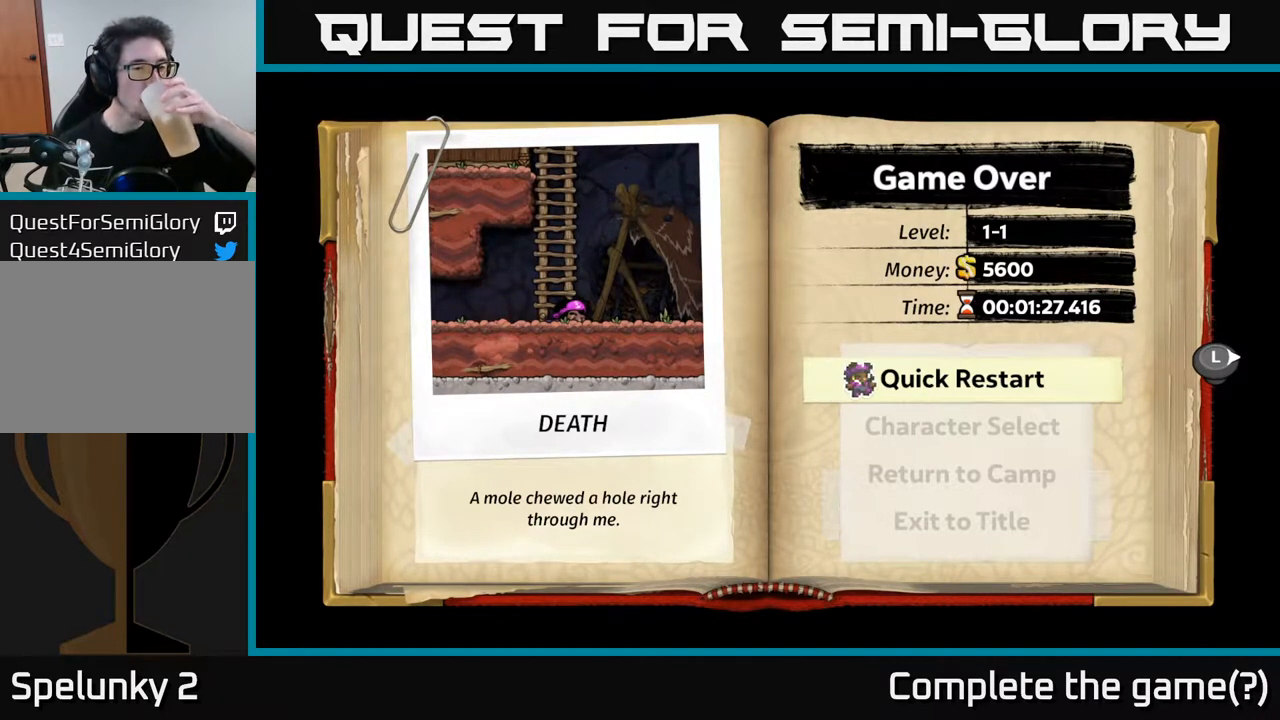
{"buttons": [], "left_stick": "center", "right_stick": "center", "events": [[150, "A", "up"]]}
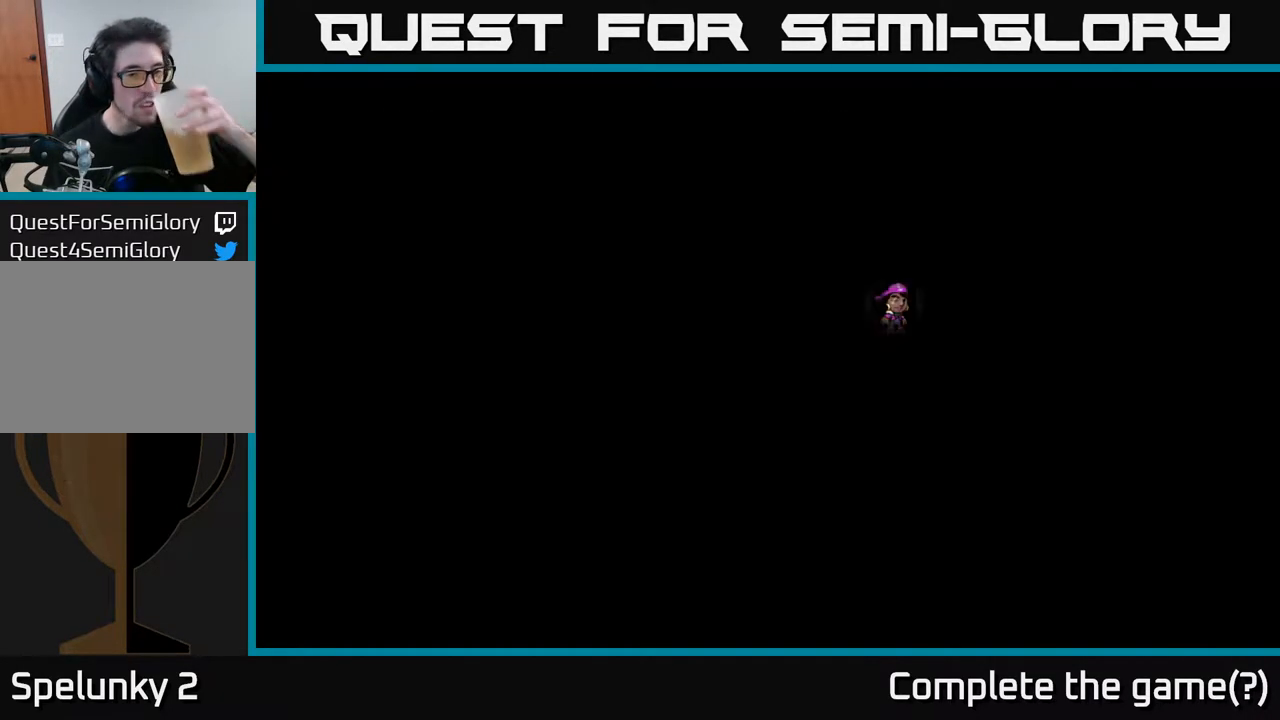
{"buttons": [], "left_stick": "center", "right_stick": "center", "events": []}
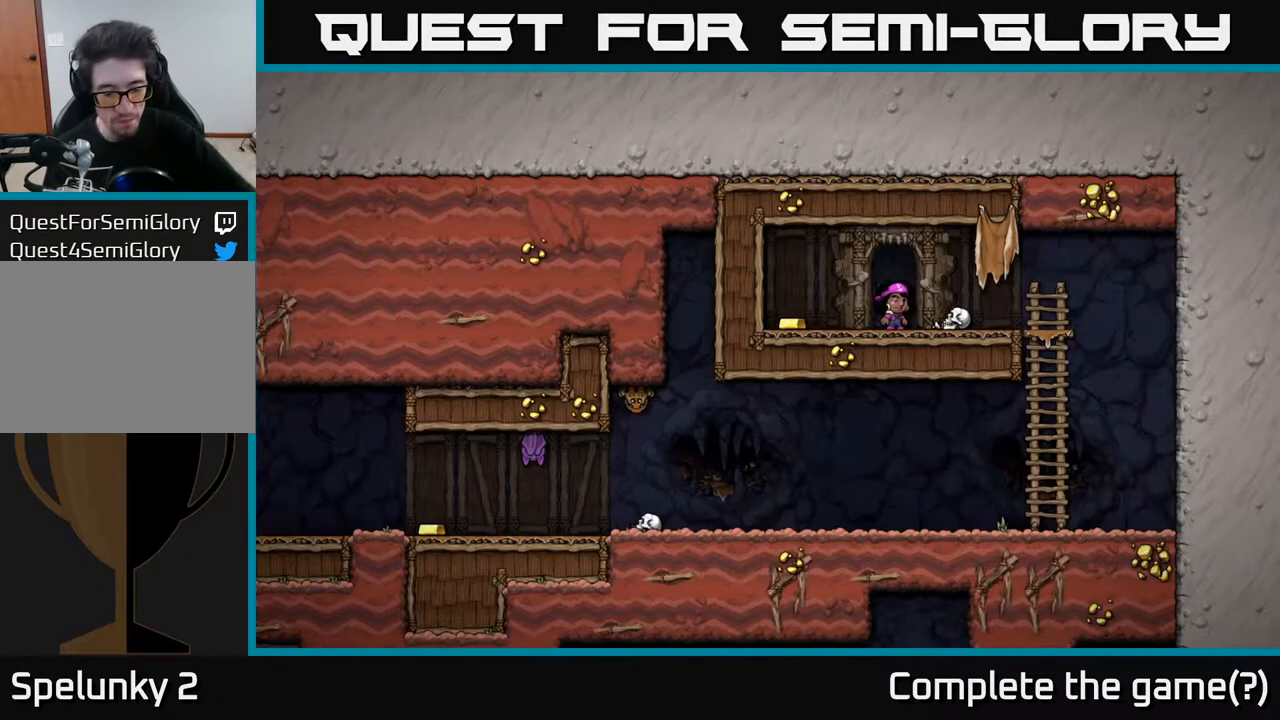
{"buttons": [], "left_stick": "center", "right_stick": "center", "events": []}
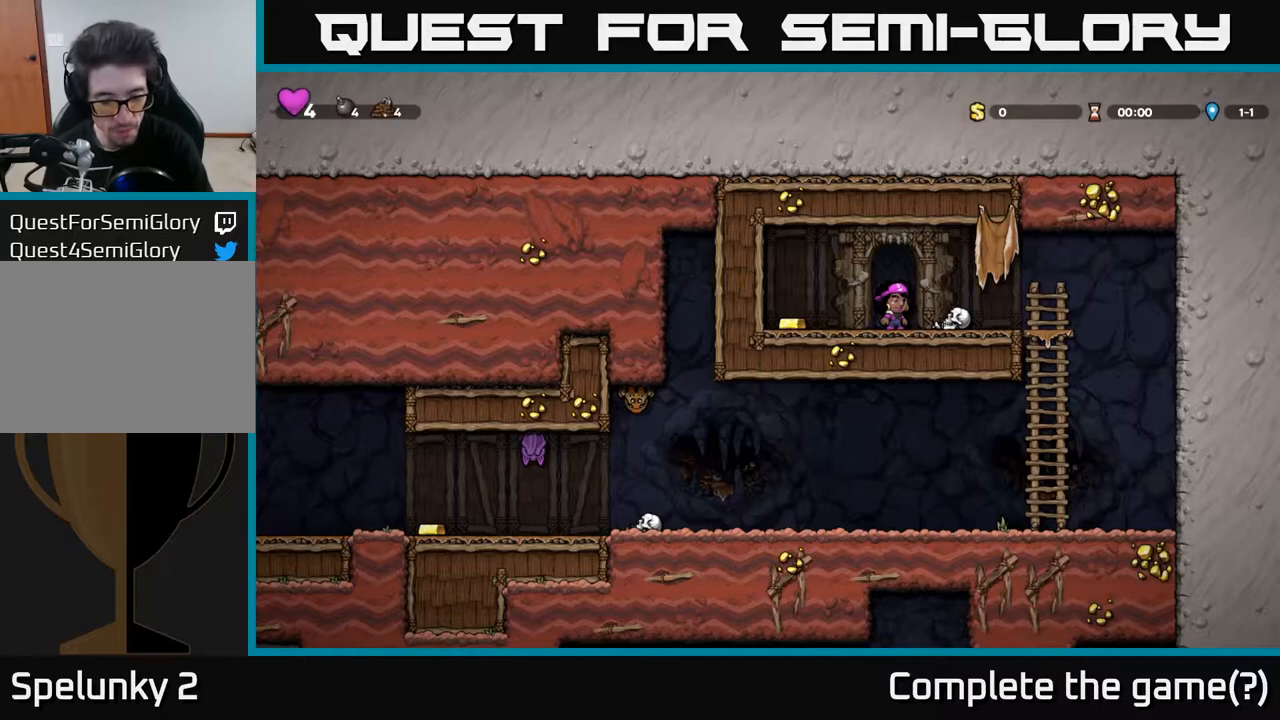
{"buttons": [], "left_stick": "center", "right_stick": "center", "events": []}
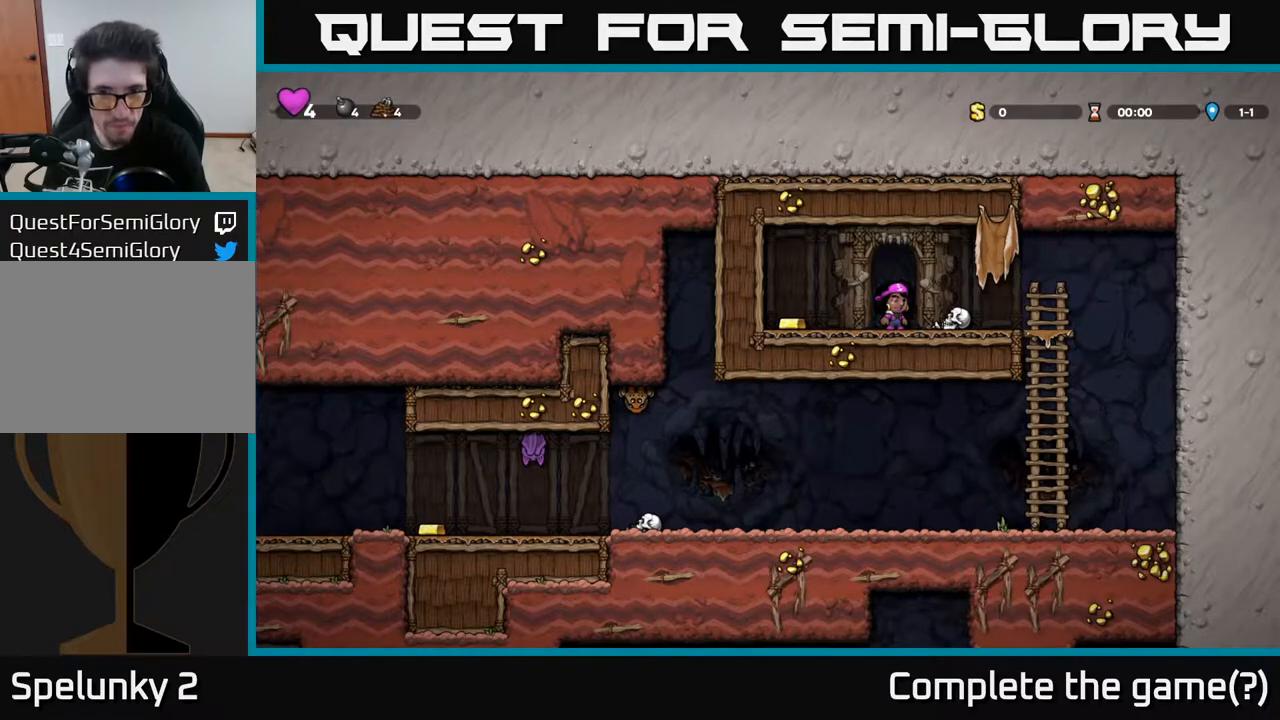
{"buttons": [], "left_stick": "center", "right_stick": "center", "events": []}
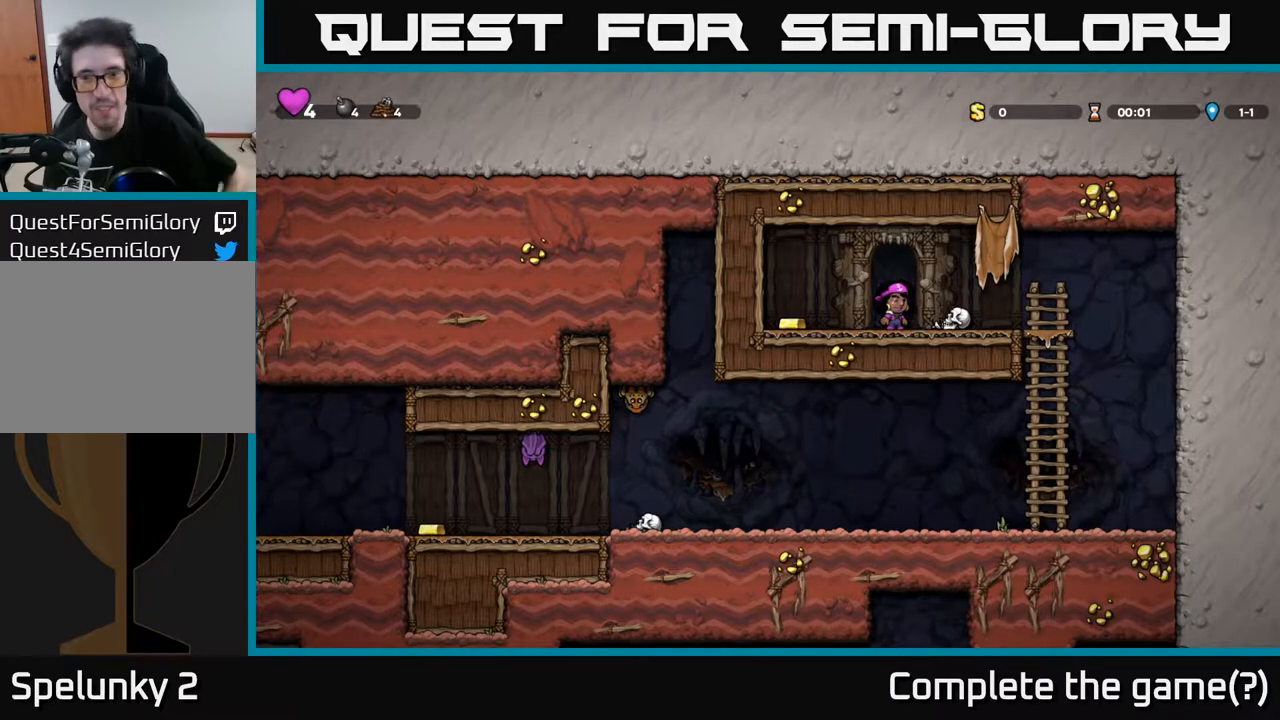
{"buttons": ["DPAD_LEFT"], "left_stick": "center", "right_stick": "center", "events": [[350, "DPAD_LEFT", "down"]]}
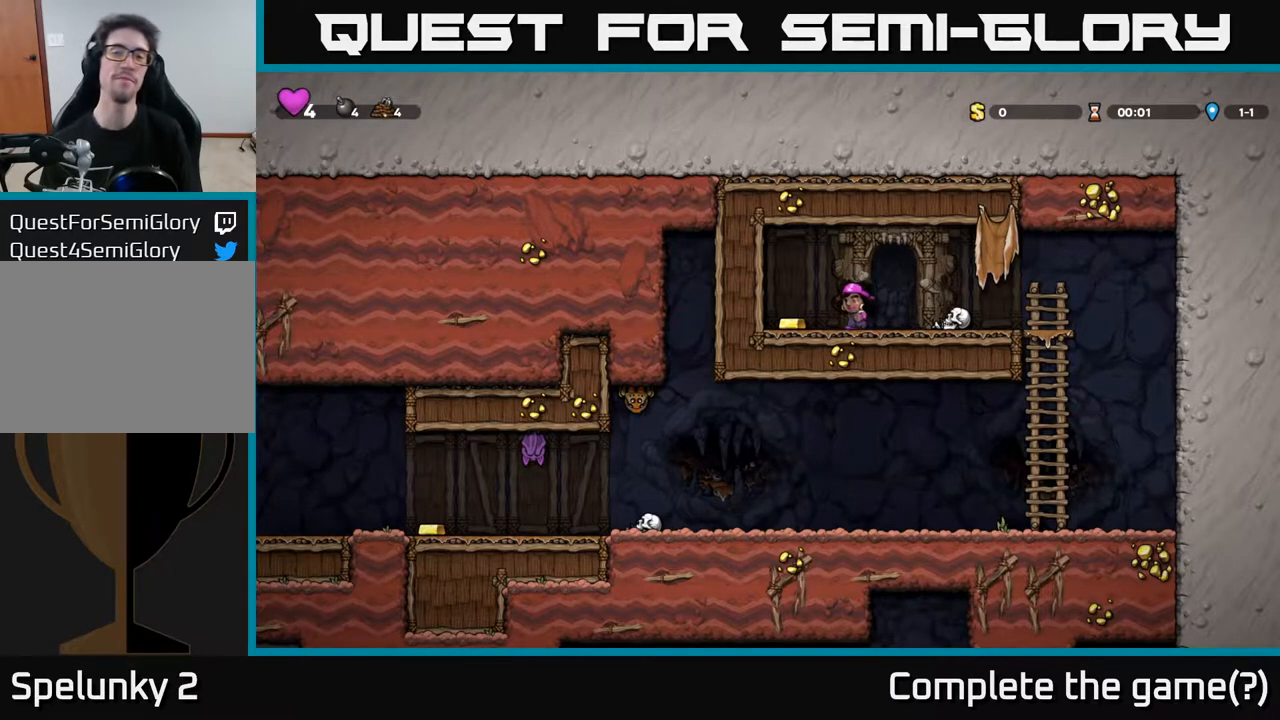
{"buttons": ["DPAD_RIGHT"], "left_stick": "center", "right_stick": "center", "events": [[133, "DPAD_LEFT", "up"], [167, "DPAD_RIGHT", "down"]]}
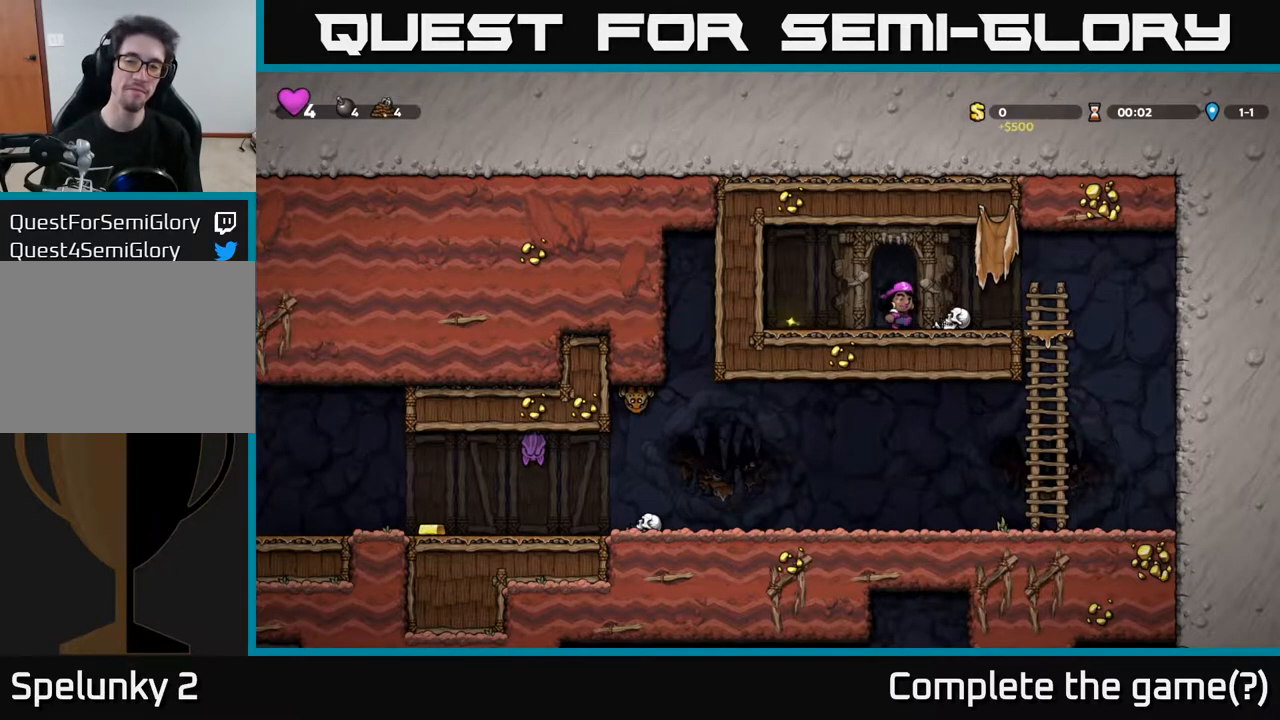
{"buttons": ["DPAD_RIGHT"], "left_stick": "center", "right_stick": "center", "events": [[67, "DPAD_DOWN", "down"], [117, "DPAD_RIGHT", "up"], [117, "X", "down"], [133, "DPAD_RIGHT", "down"], [200, "DPAD_DOWN", "up"], [233, "X", "up"], [317, "A", "down"], [383, "A", "up"]]}
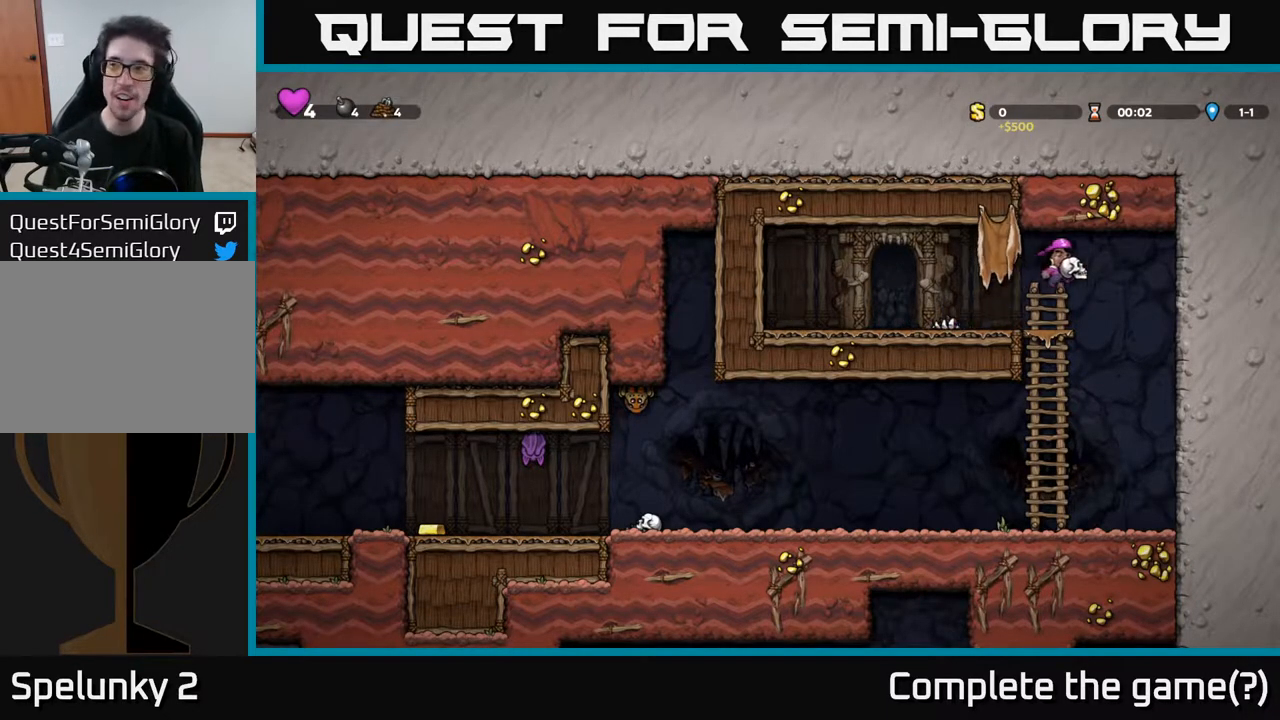
{"buttons": ["X", "DPAD_LEFT"], "left_stick": "center", "right_stick": "center", "events": [[150, "DPAD_RIGHT", "up"], [317, "DPAD_LEFT", "down"], [433, "X", "down"]]}
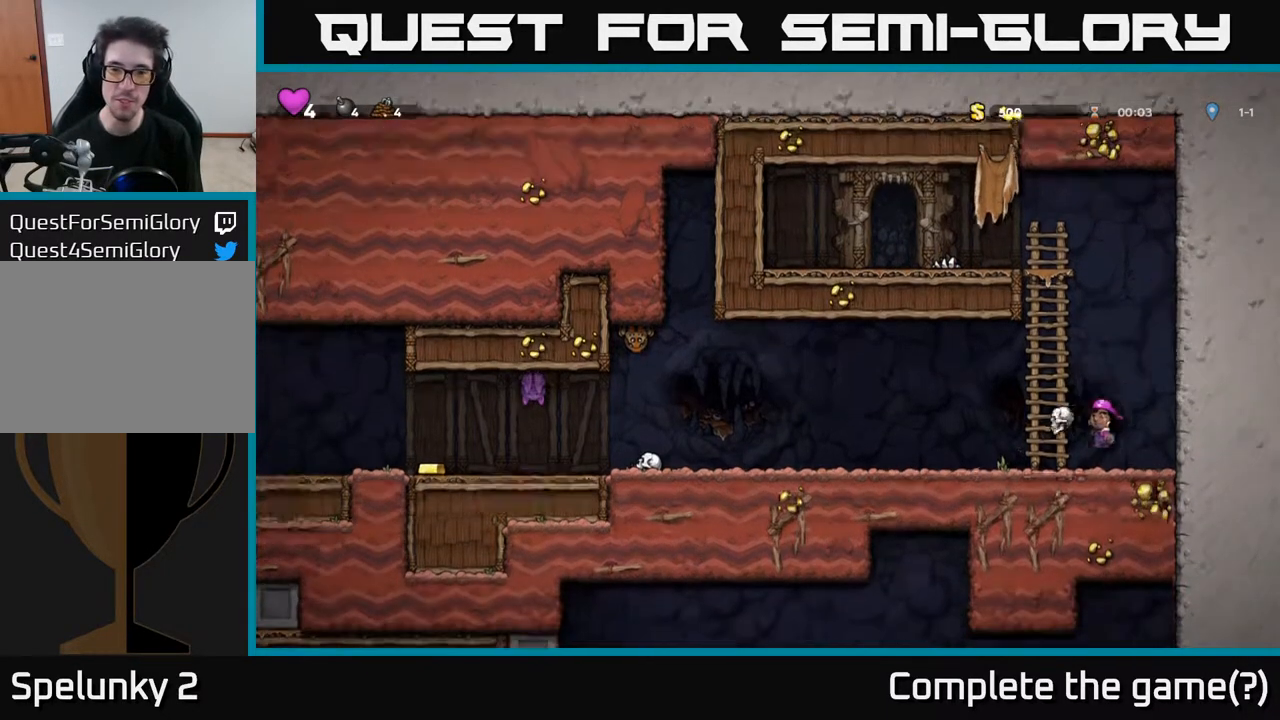
{"buttons": ["DPAD_LEFT"], "left_stick": "center", "right_stick": "center", "events": [[17, "X", "up"], [67, "DPAD_LEFT", "up"], [383, "DPAD_LEFT", "down"]]}
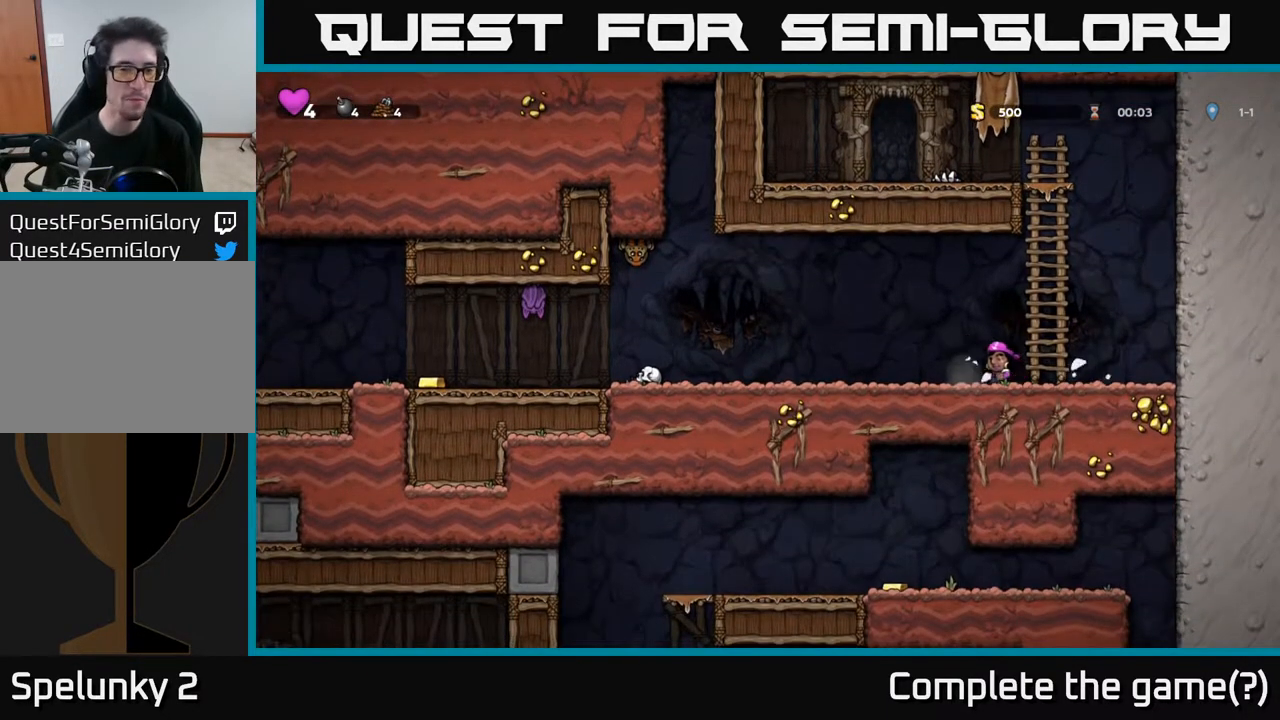
{"buttons": ["DPAD_LEFT"], "left_stick": "center", "right_stick": "center", "events": [[250, "DPAD_LEFT", "up"], [400, "DPAD_LEFT", "down"]]}
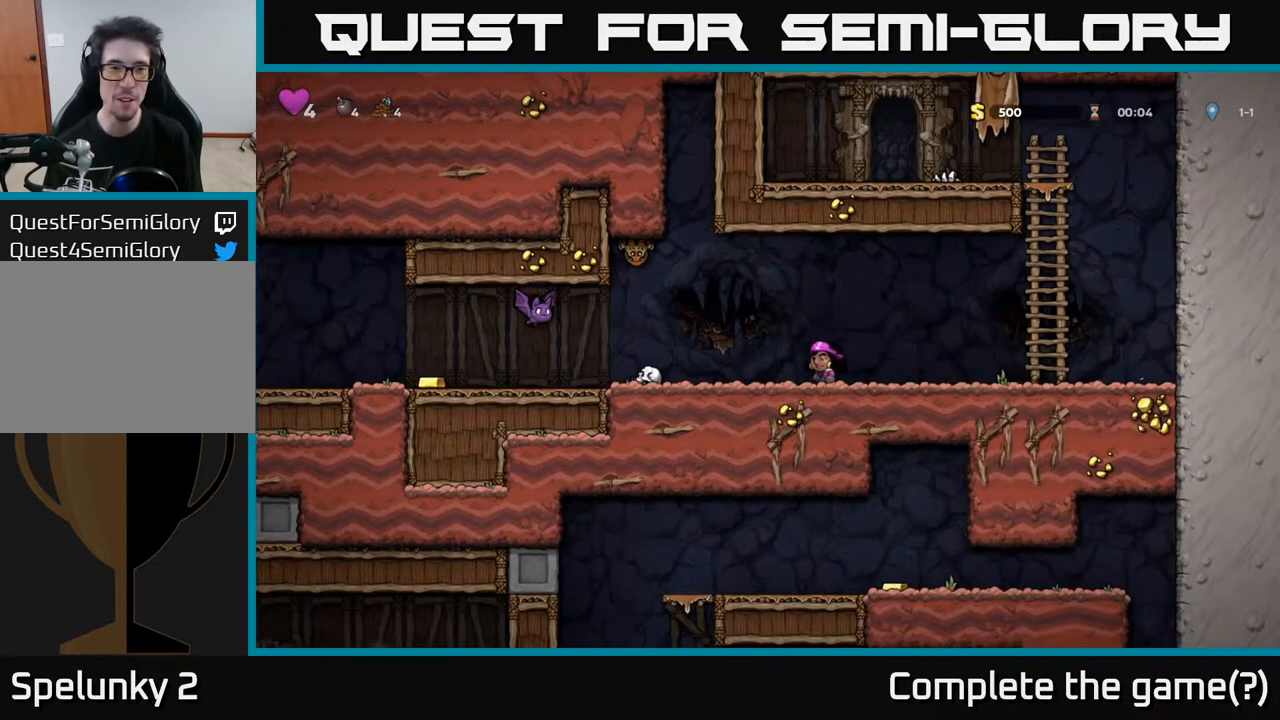
{"buttons": [], "left_stick": "center", "right_stick": "center", "events": [[100, "DPAD_LEFT", "up"]]}
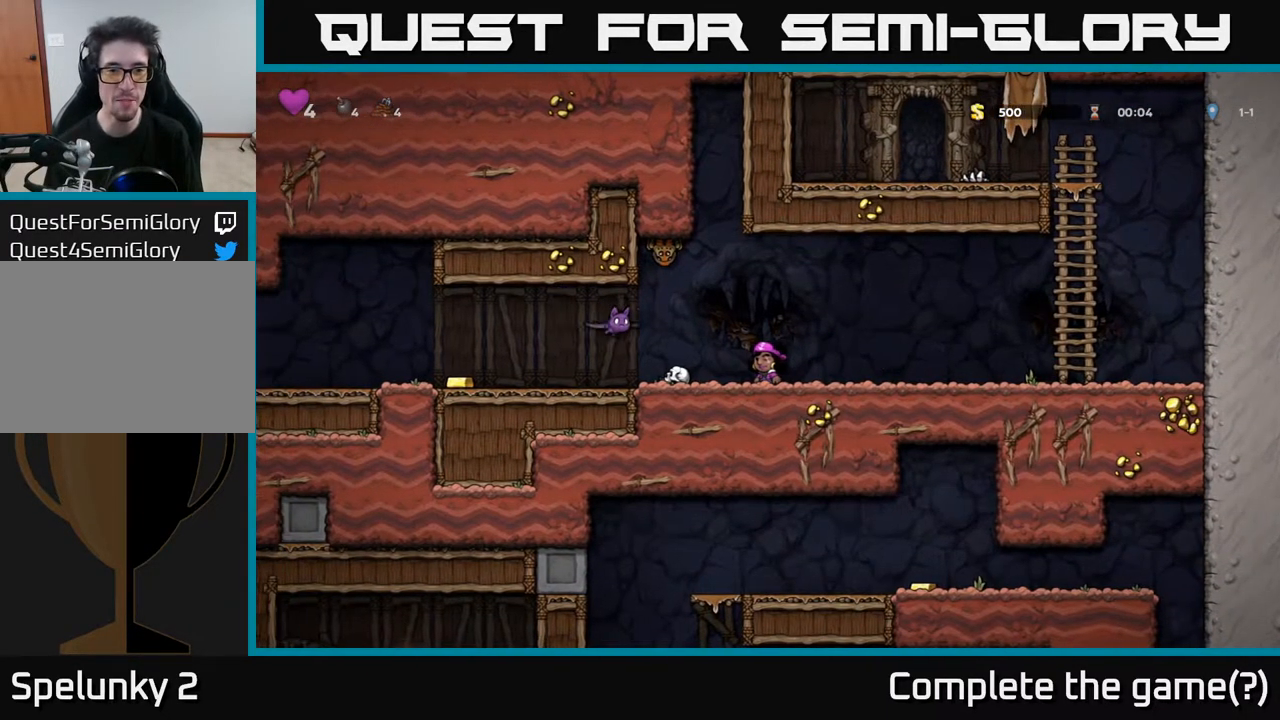
{"buttons": ["A", "X"], "left_stick": "center", "right_stick": "center", "events": [[450, "X", "down"], [483, "A", "down"]]}
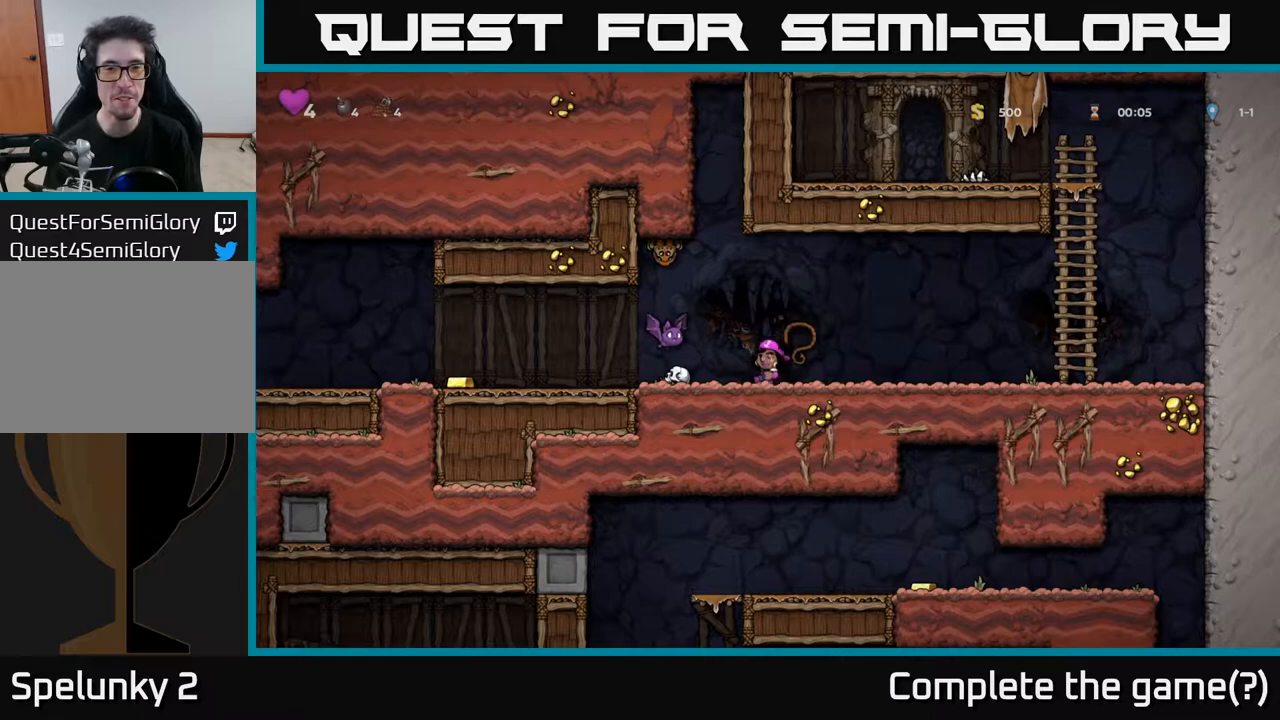
{"buttons": ["DPAD_RIGHT"], "left_stick": "center", "right_stick": "center", "events": [[50, "X", "up"], [100, "A", "up"], [117, "DPAD_LEFT", "down"], [183, "DPAD_LEFT", "up"], [433, "DPAD_RIGHT", "down"]]}
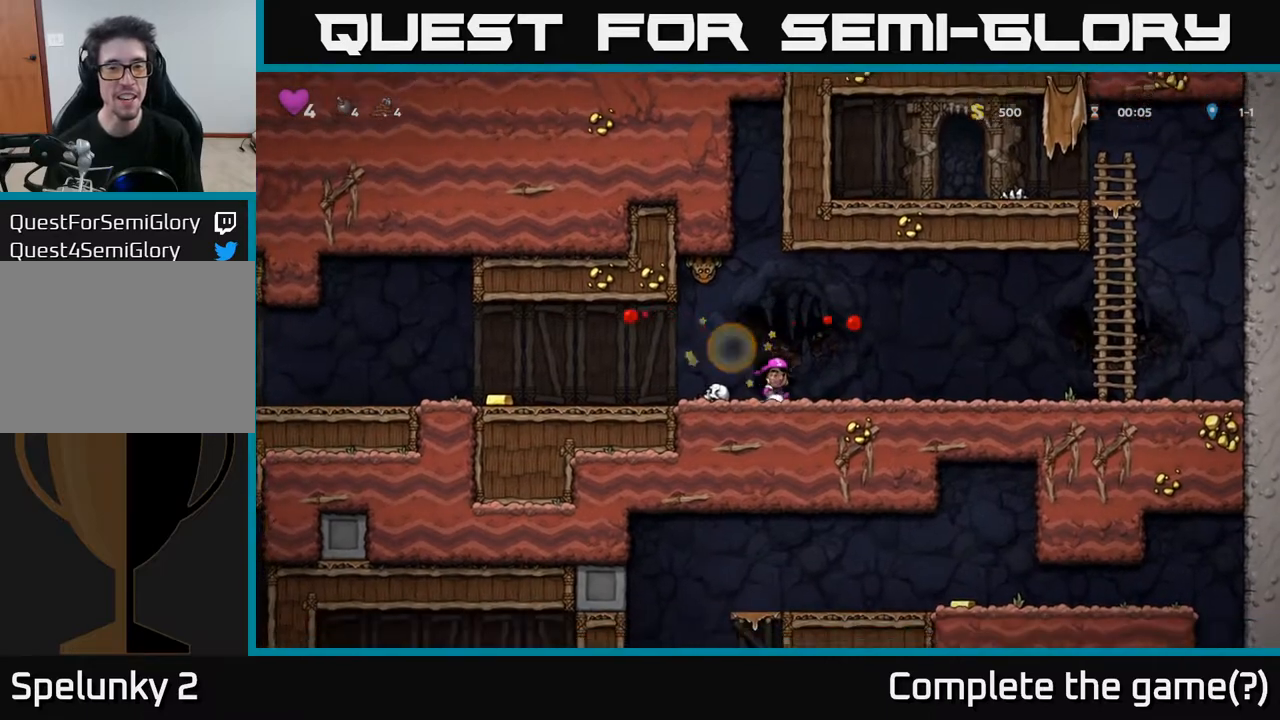
{"buttons": ["DPAD_LEFT"], "left_stick": "center", "right_stick": "center", "events": [[233, "DPAD_RIGHT", "up"], [250, "DPAD_LEFT", "down"]]}
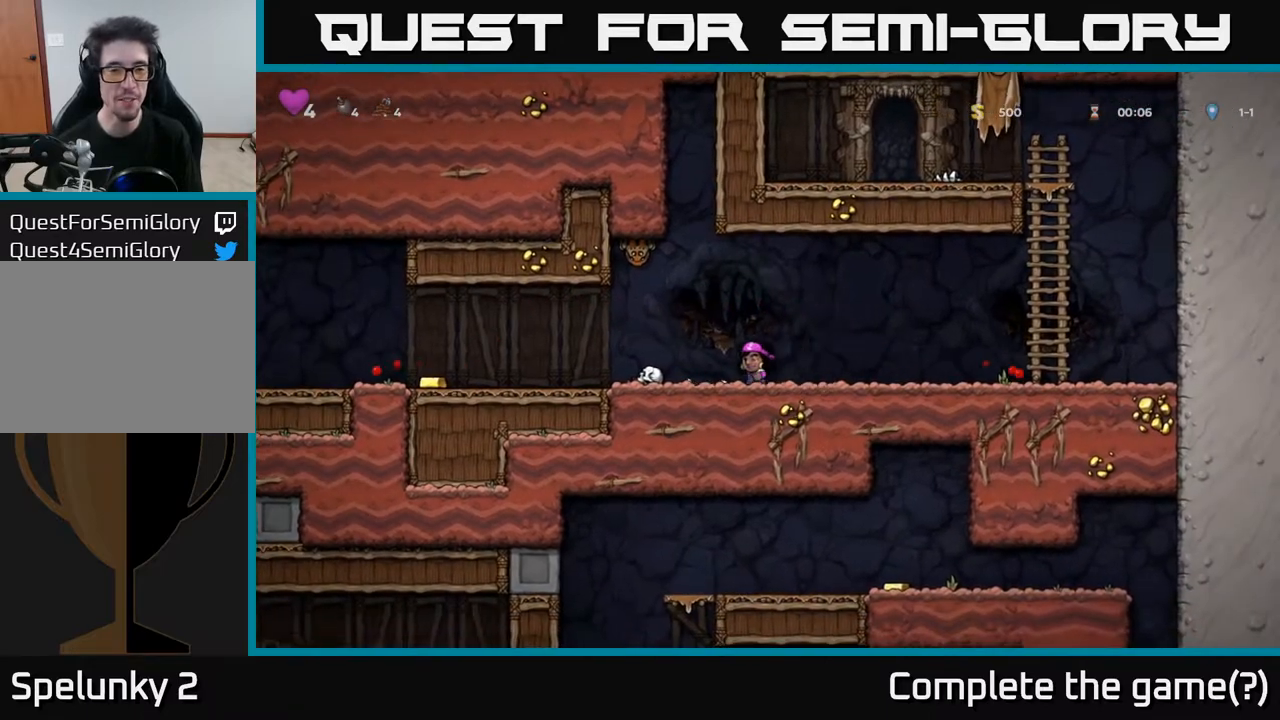
{"buttons": [], "left_stick": "center", "right_stick": "center", "events": [[433, "DPAD_LEFT", "up"]]}
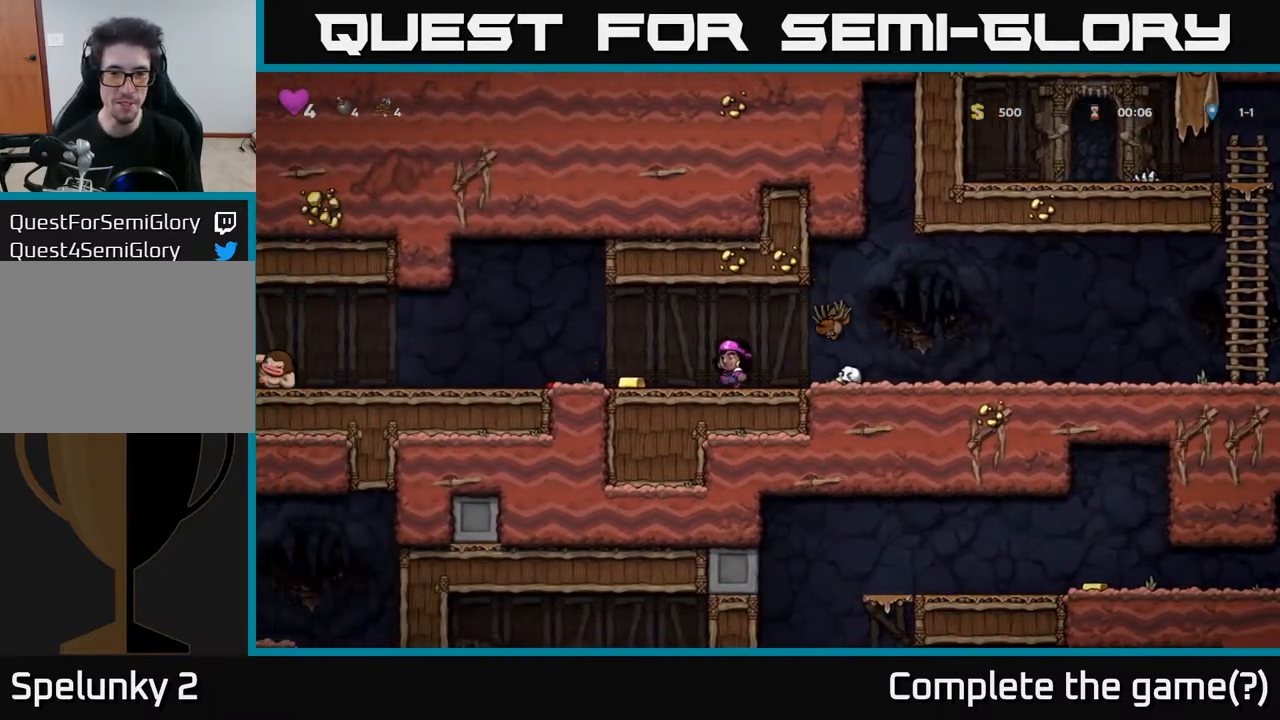
{"buttons": [], "left_stick": "center", "right_stick": "center", "events": [[83, "DPAD_RIGHT", "down"], [117, "X", "down"], [217, "X", "up"], [267, "DPAD_RIGHT", "up"]]}
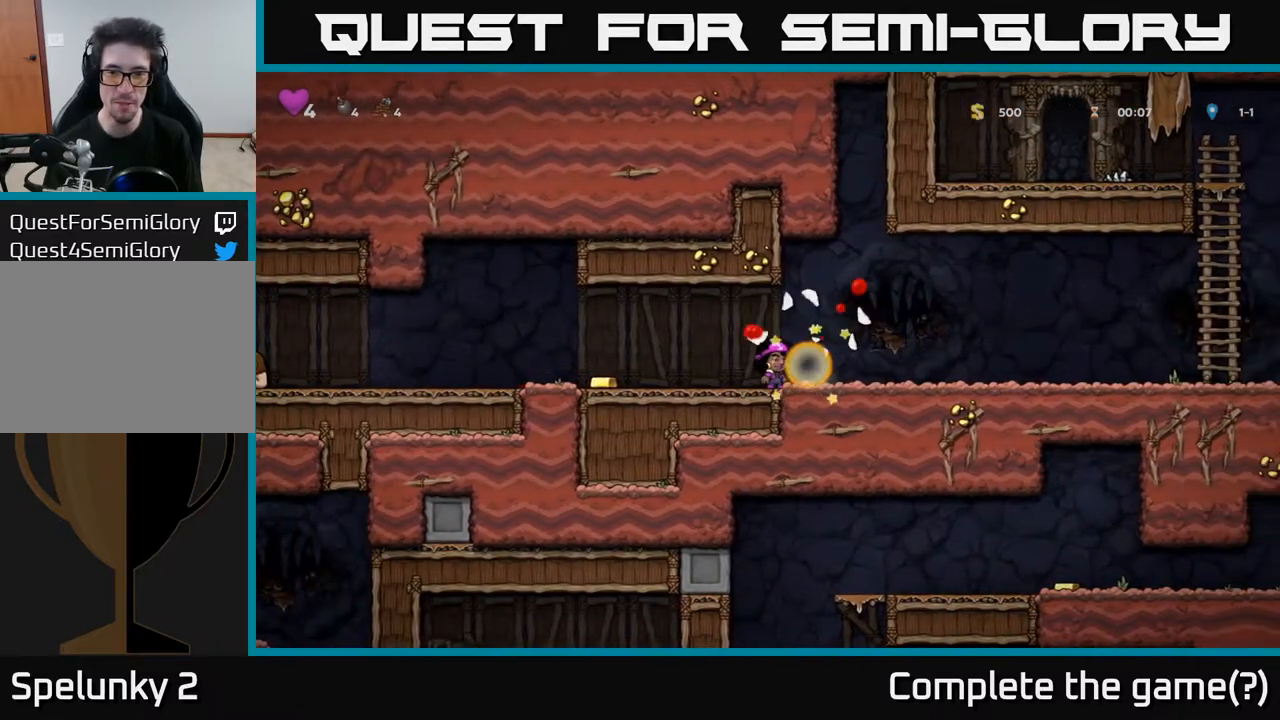
{"buttons": ["DPAD_LEFT"], "left_stick": "center", "right_stick": "center", "events": [[150, "DPAD_RIGHT", "down"], [350, "DPAD_RIGHT", "up"], [383, "DPAD_LEFT", "down"]]}
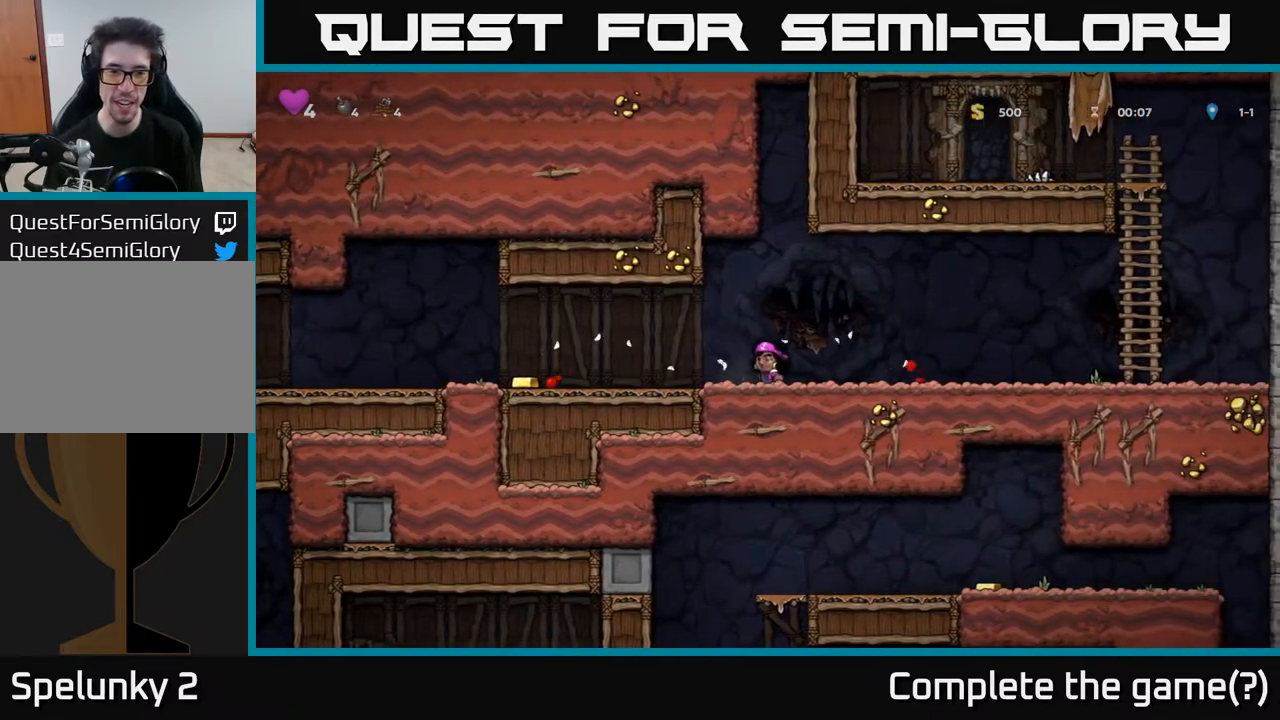
{"buttons": ["DPAD_LEFT"], "left_stick": "center", "right_stick": "center", "events": []}
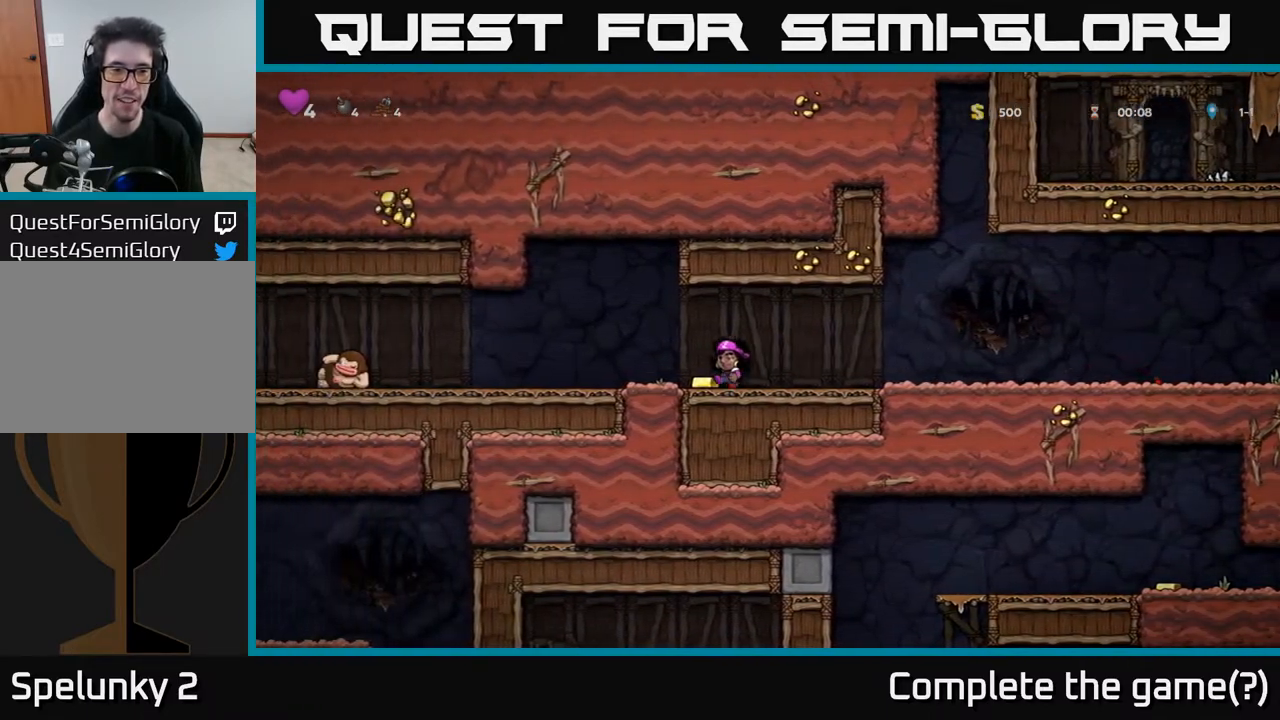
{"buttons": [], "left_stick": "center", "right_stick": "center", "events": [[467, "DPAD_LEFT", "up"]]}
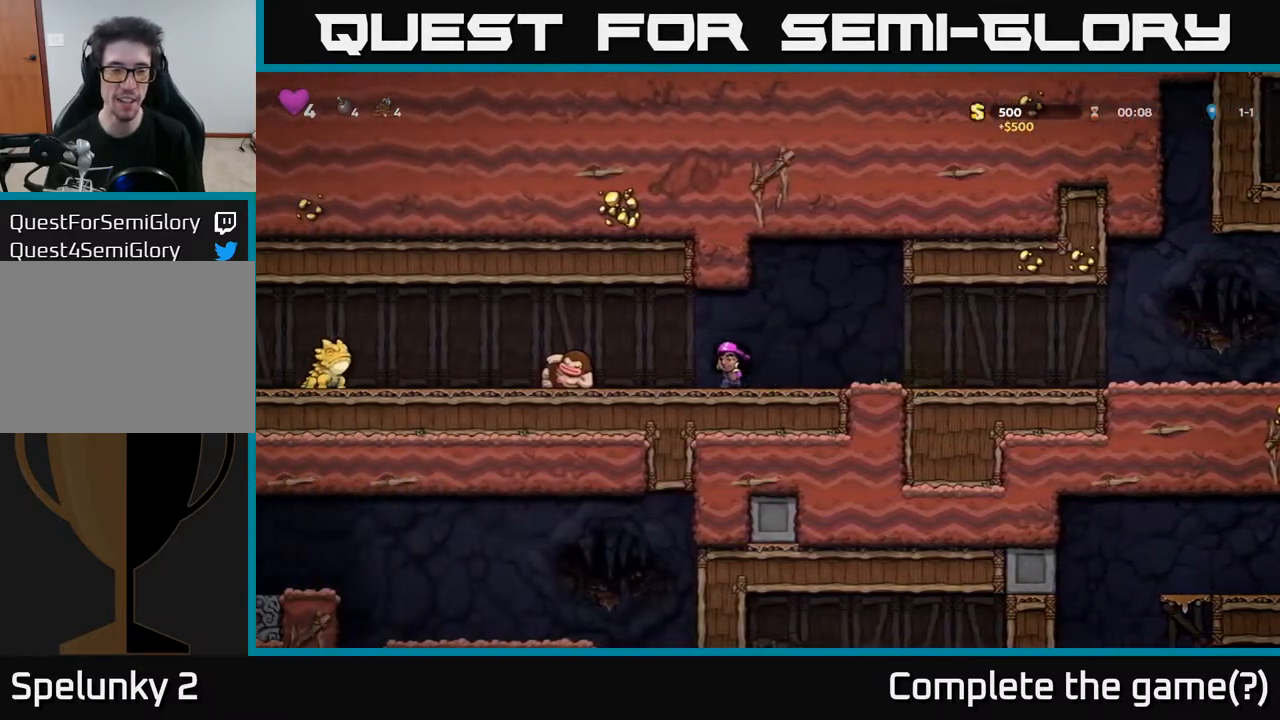
{"buttons": [], "left_stick": "center", "right_stick": "center", "events": []}
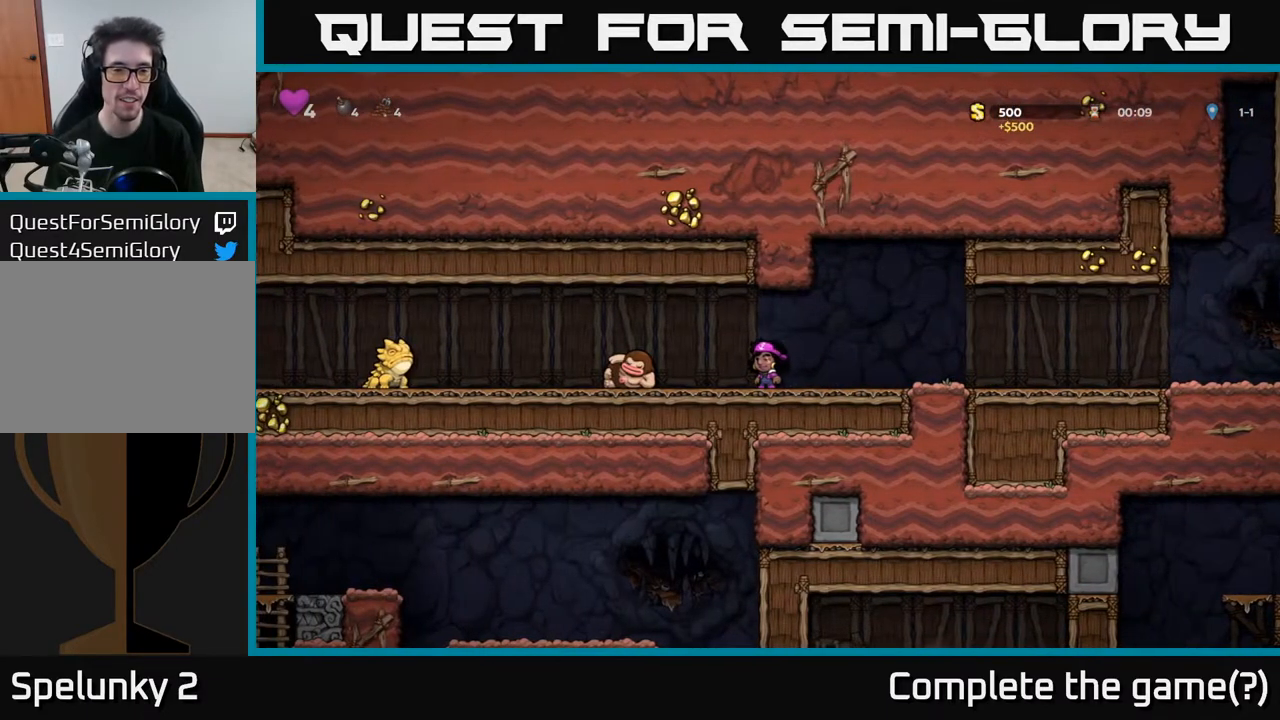
{"buttons": ["DPAD_RIGHT"], "left_stick": "center", "right_stick": "center", "events": [[133, "DPAD_RIGHT", "down"]]}
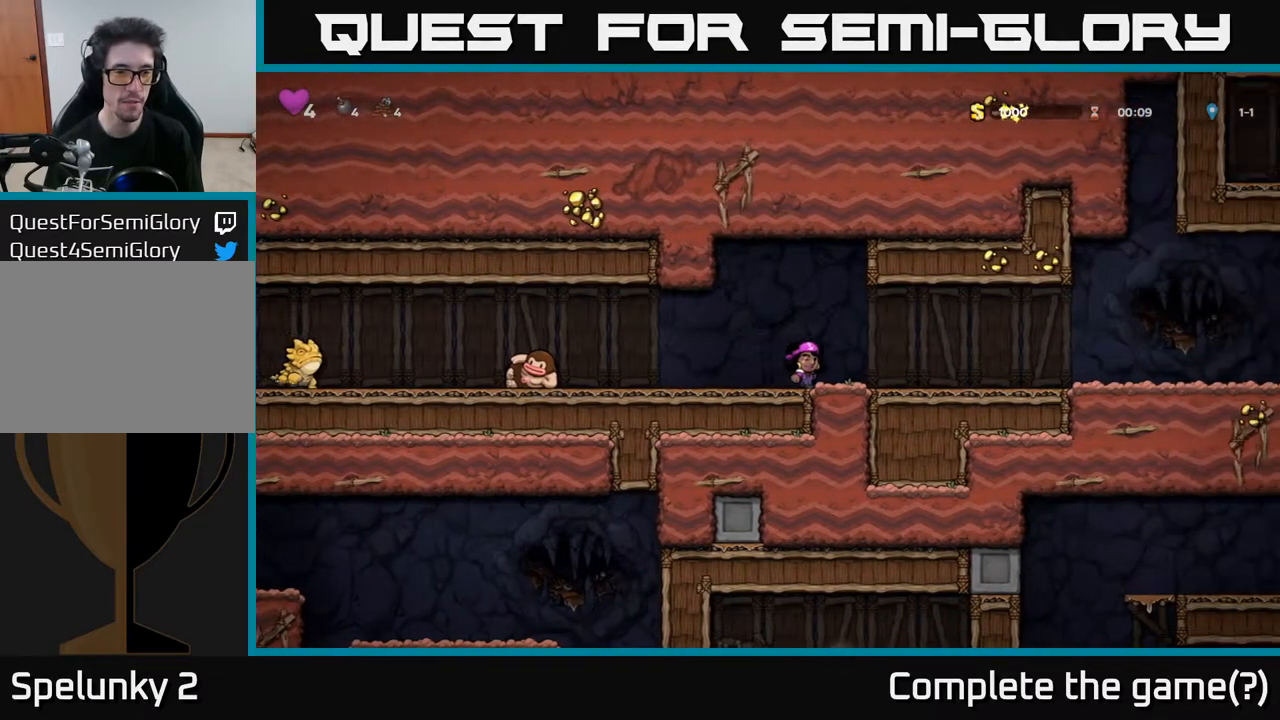
{"buttons": ["DPAD_LEFT"], "left_stick": "center", "right_stick": "center", "events": [[400, "DPAD_RIGHT", "up"], [450, "DPAD_LEFT", "down"]]}
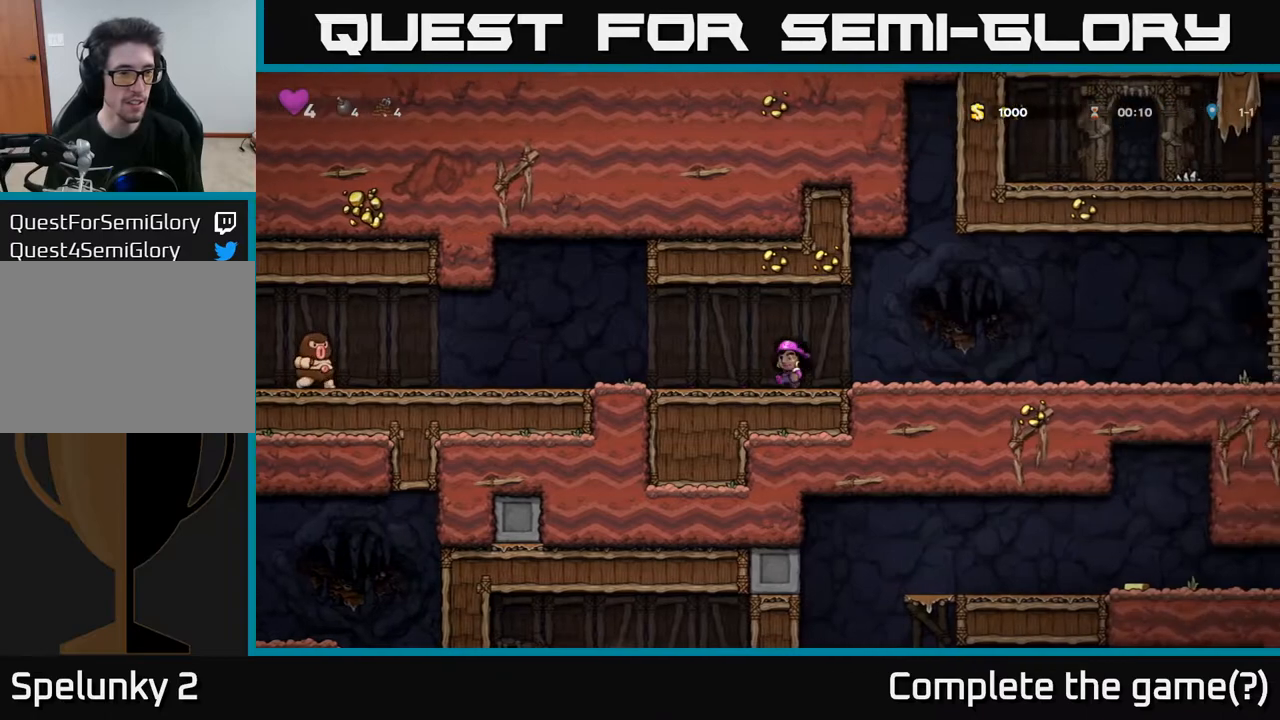
{"buttons": [], "left_stick": "center", "right_stick": "center", "events": [[17, "DPAD_LEFT", "up"]]}
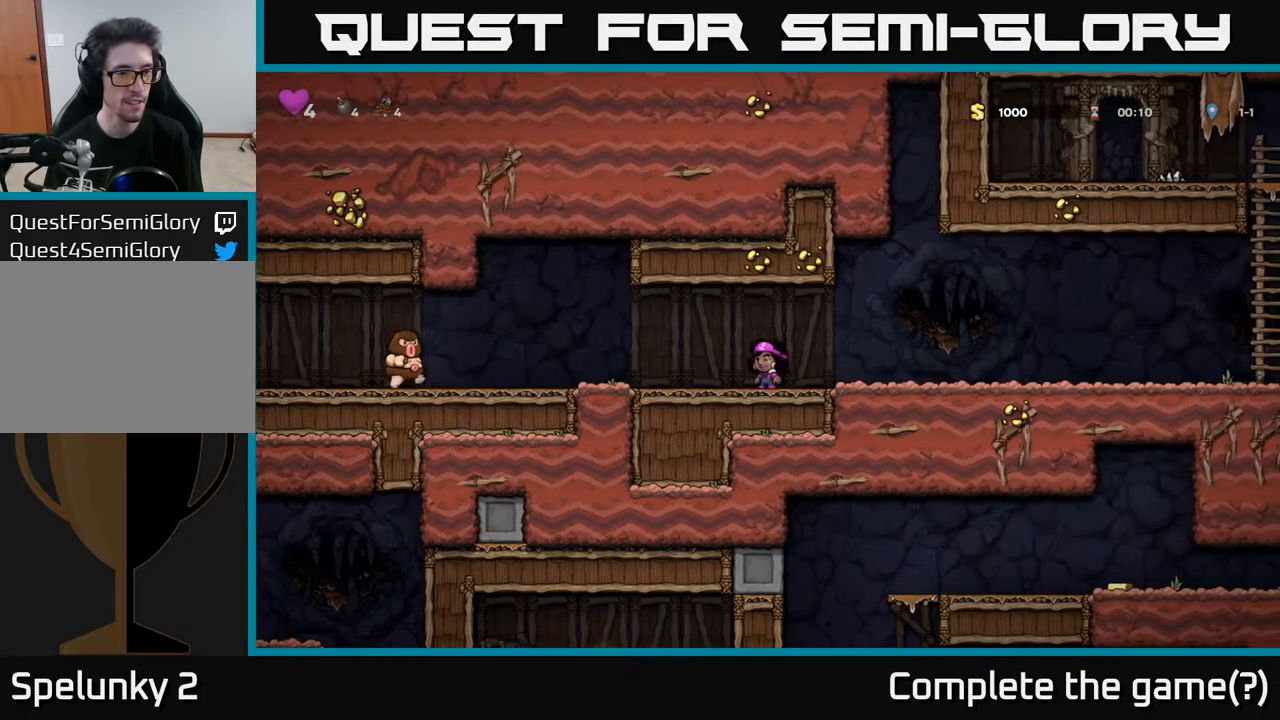
{"buttons": ["A", "DPAD_LEFT"], "left_stick": "center", "right_stick": "center", "events": [[250, "DPAD_LEFT", "down"], [467, "A", "down"]]}
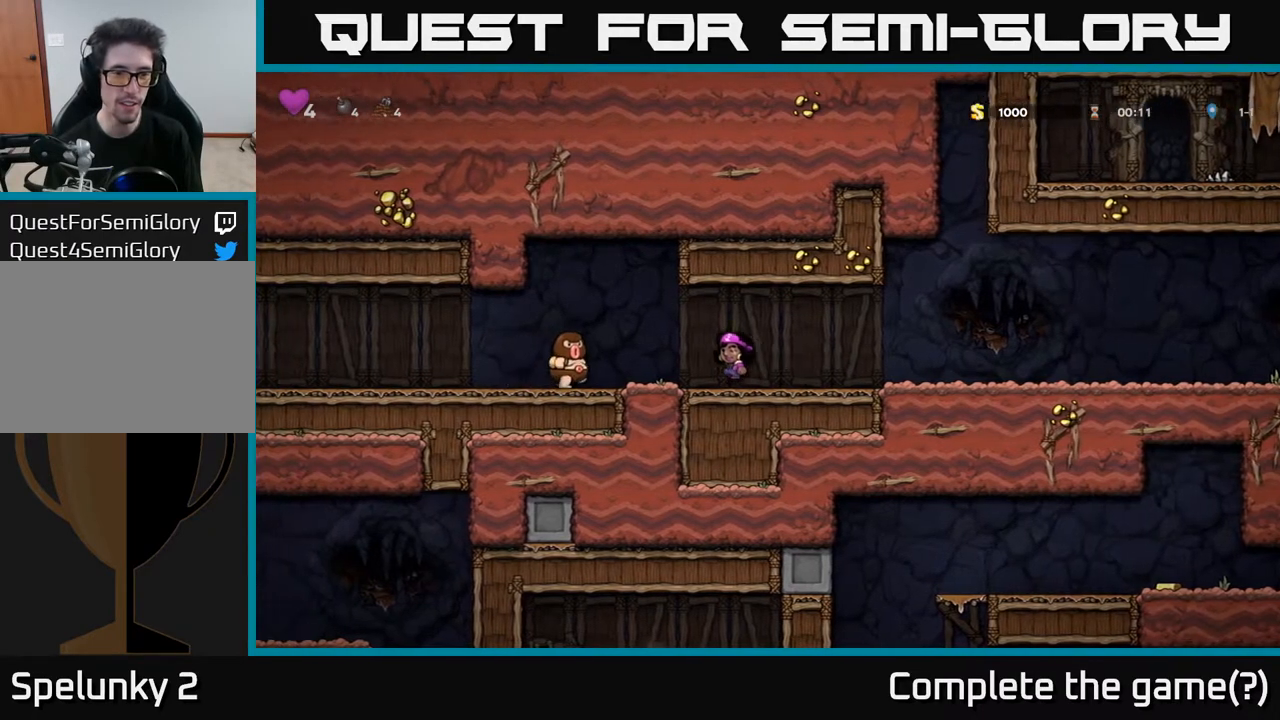
{"buttons": [], "left_stick": "center", "right_stick": "center", "events": [[33, "A", "up"], [283, "DPAD_LEFT", "up"]]}